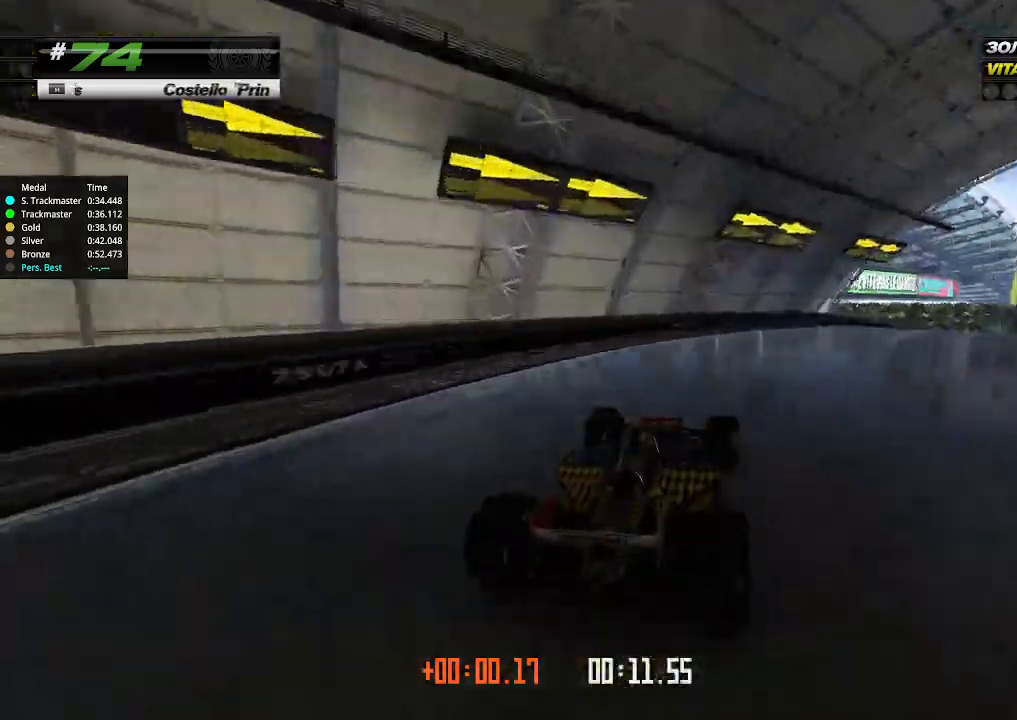
Gameplay with keyboard; each line is a JSON object with the keys held at the frame after it. "events" lists presses ("down") and releases ("up") of "down", "left", "right" and "up" between this image and that frame as [ms after this image, input, new state], when the widget could be followed in between. No other keys are recorded. Mouse input is not recorded.
{"keys": ["up"], "events": [[500, "right", "up"]]}
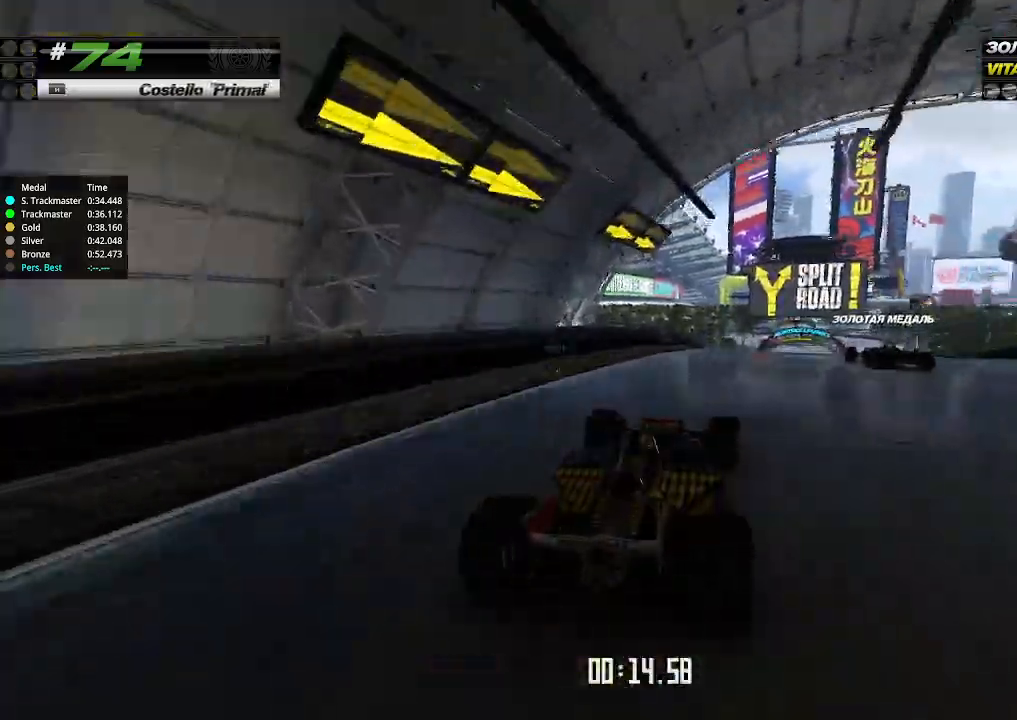
{"keys": ["up"], "events": []}
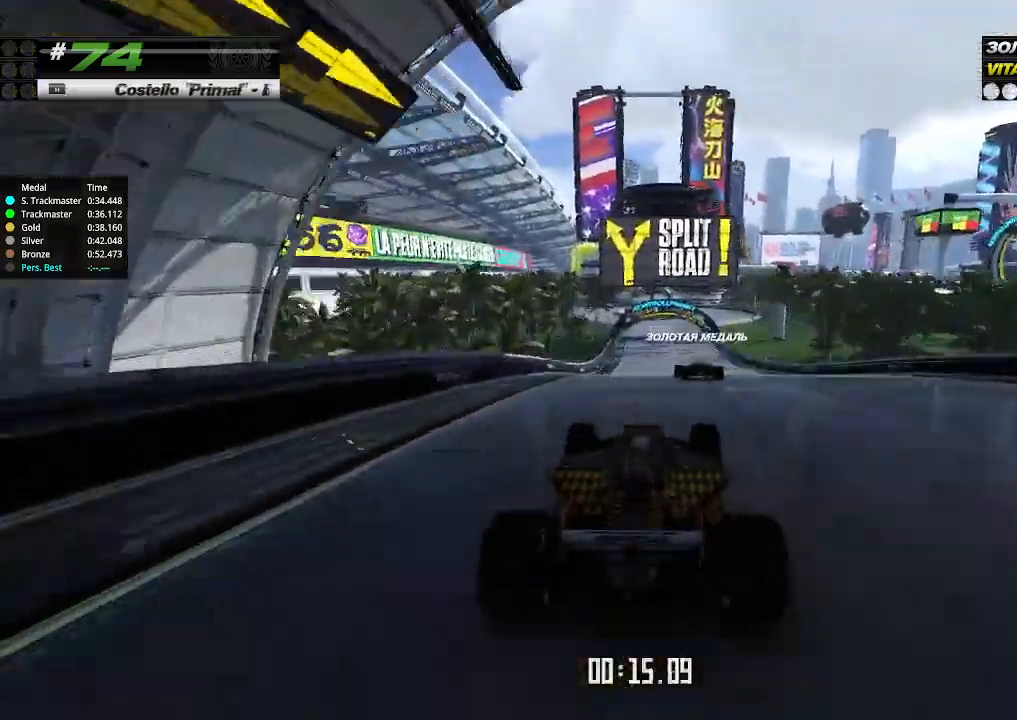
{"keys": ["up"], "events": []}
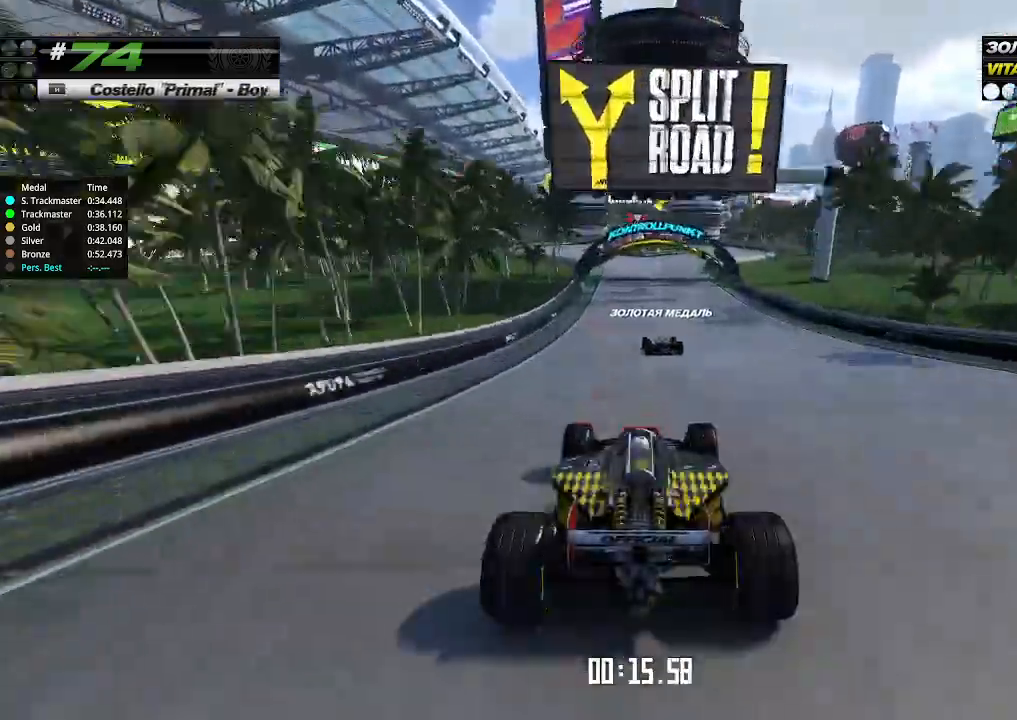
{"keys": ["up"], "events": [[100, "left", "down"], [167, "left", "up"]]}
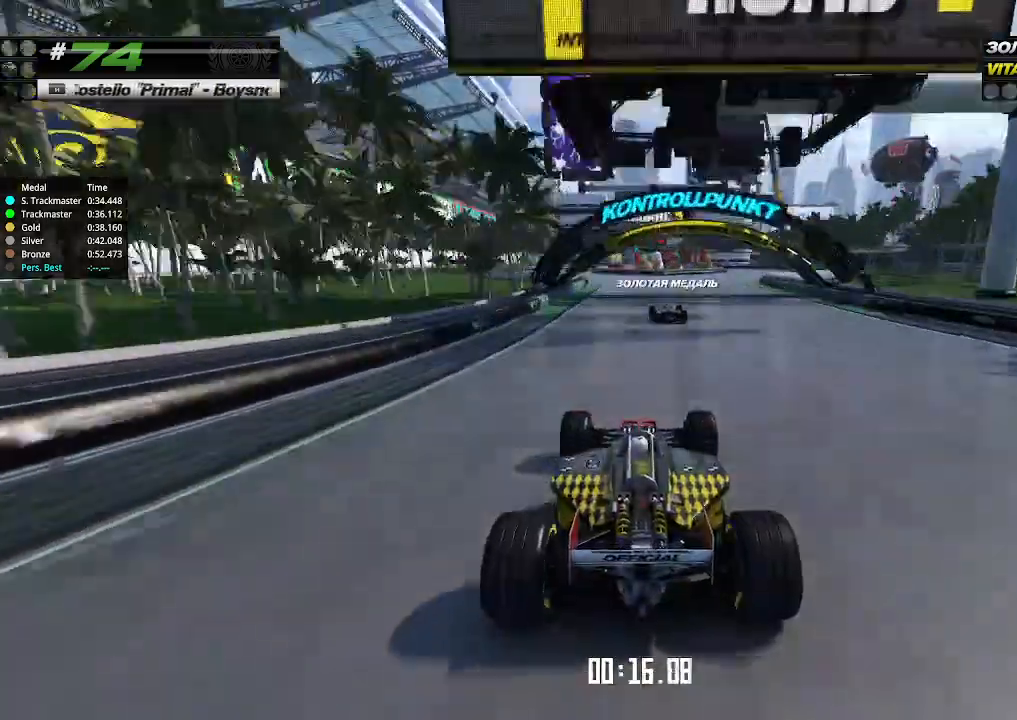
{"keys": ["up"], "events": [[100, "left", "down"], [200, "left", "up"], [400, "left", "down"], [500, "left", "up"]]}
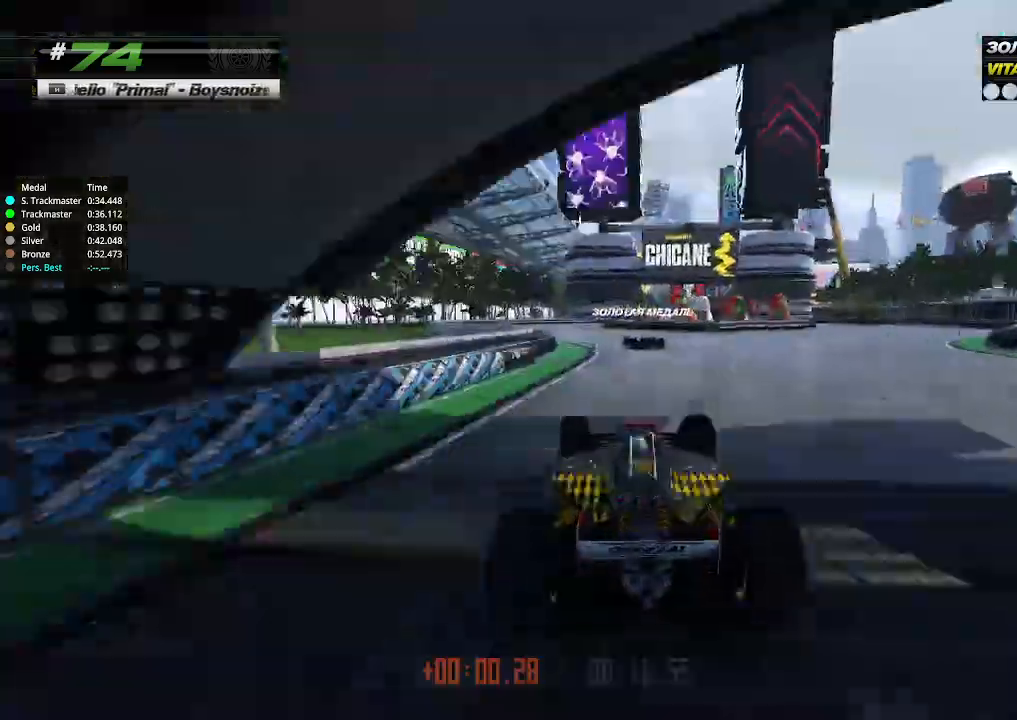
{"keys": ["right", "up"], "events": [[100, "left", "down"], [200, "left", "up"], [267, "left", "down"], [367, "left", "up"], [467, "right", "down"]]}
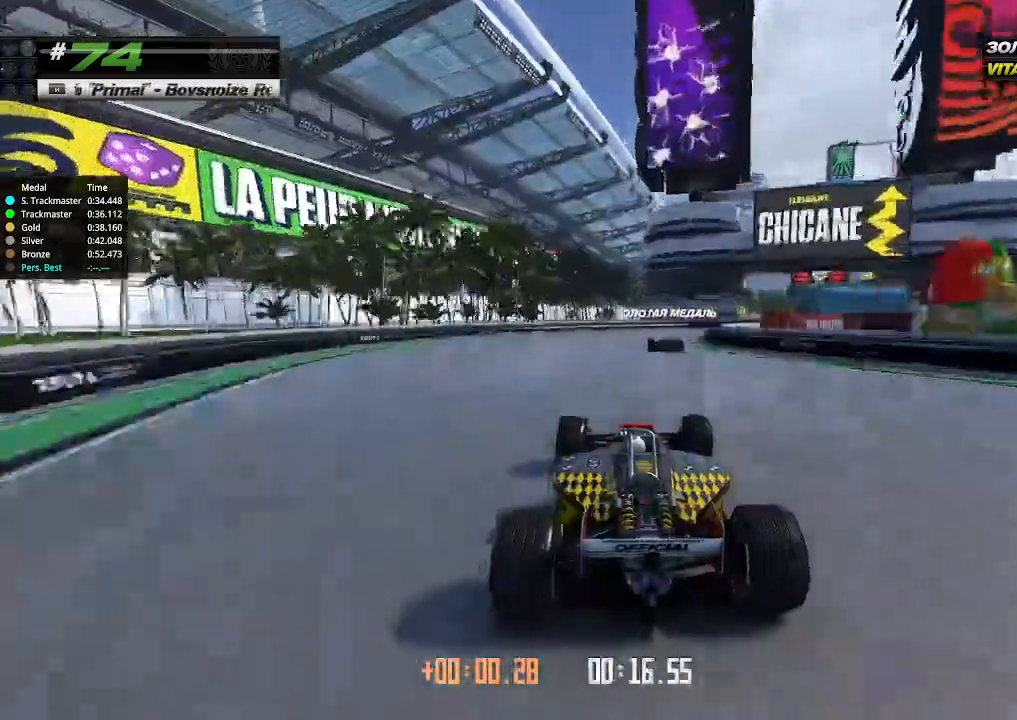
{"keys": ["right", "up"], "events": [[100, "right", "up"], [133, "right", "down"]]}
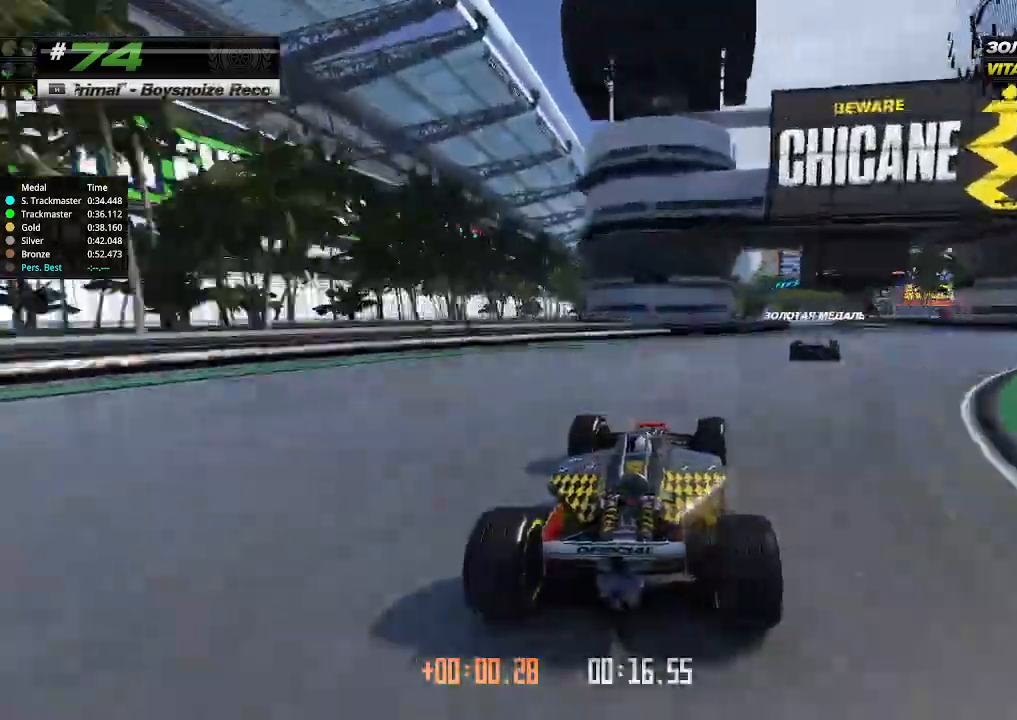
{"keys": ["left", "up"], "events": [[467, "left", "down"], [467, "right", "up"]]}
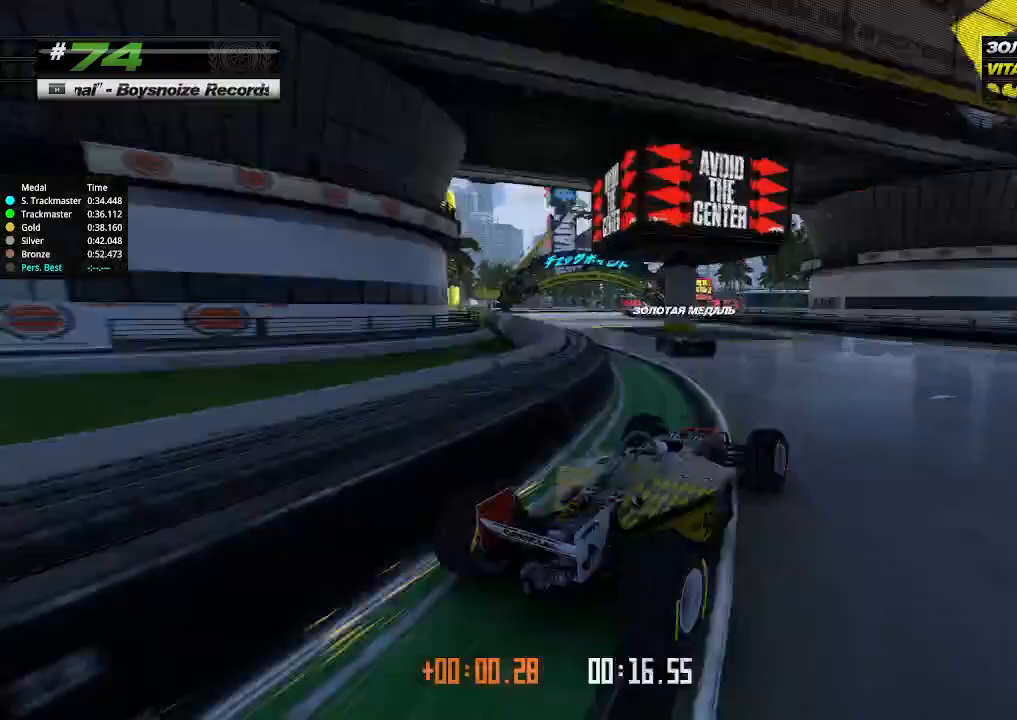
{"keys": [], "events": [[100, "left", "up"], [100, "up", "up"], [133, "left", "down"], [133, "up", "down"], [167, "left", "up"], [433, "up", "up"]]}
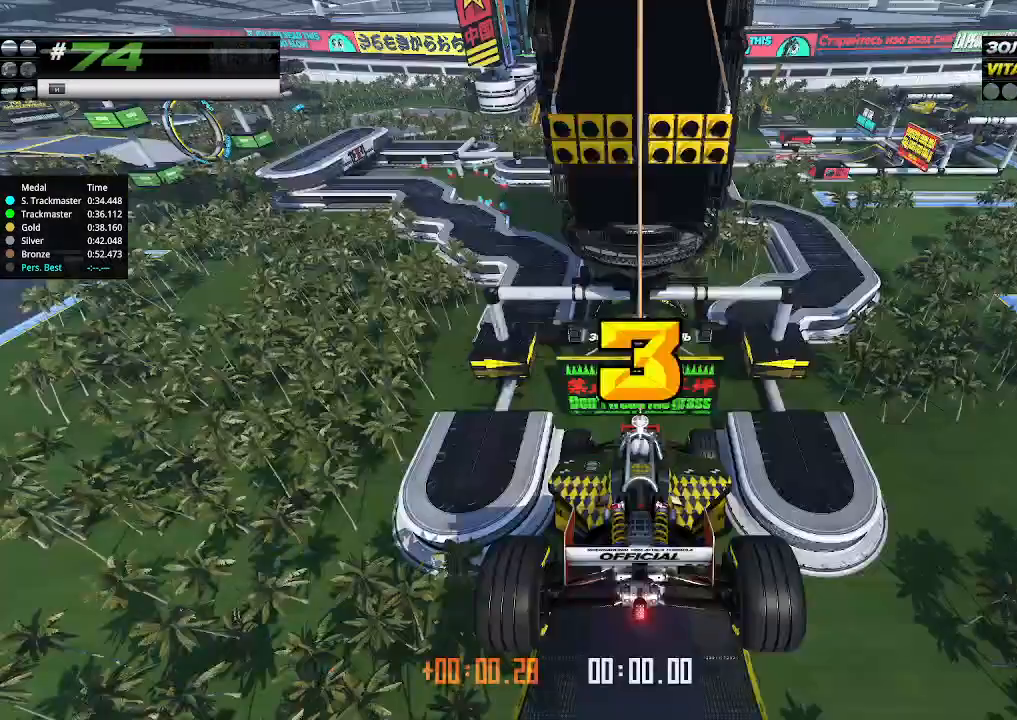
{"keys": [], "events": []}
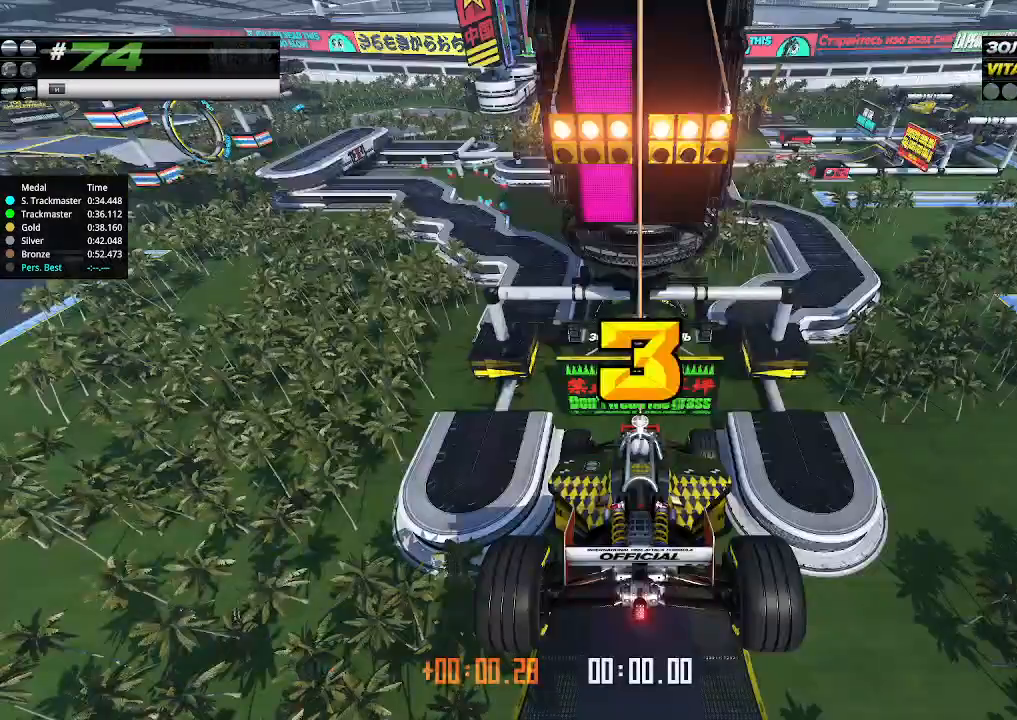
{"keys": ["up"], "events": [[67, "up", "down"]]}
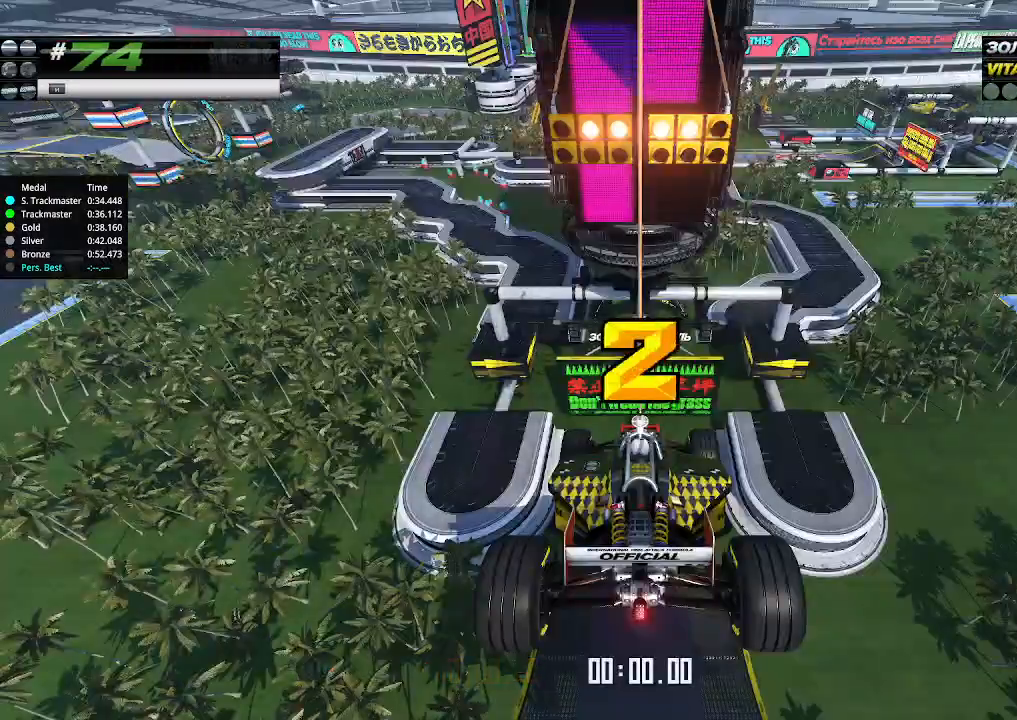
{"keys": ["up"], "events": []}
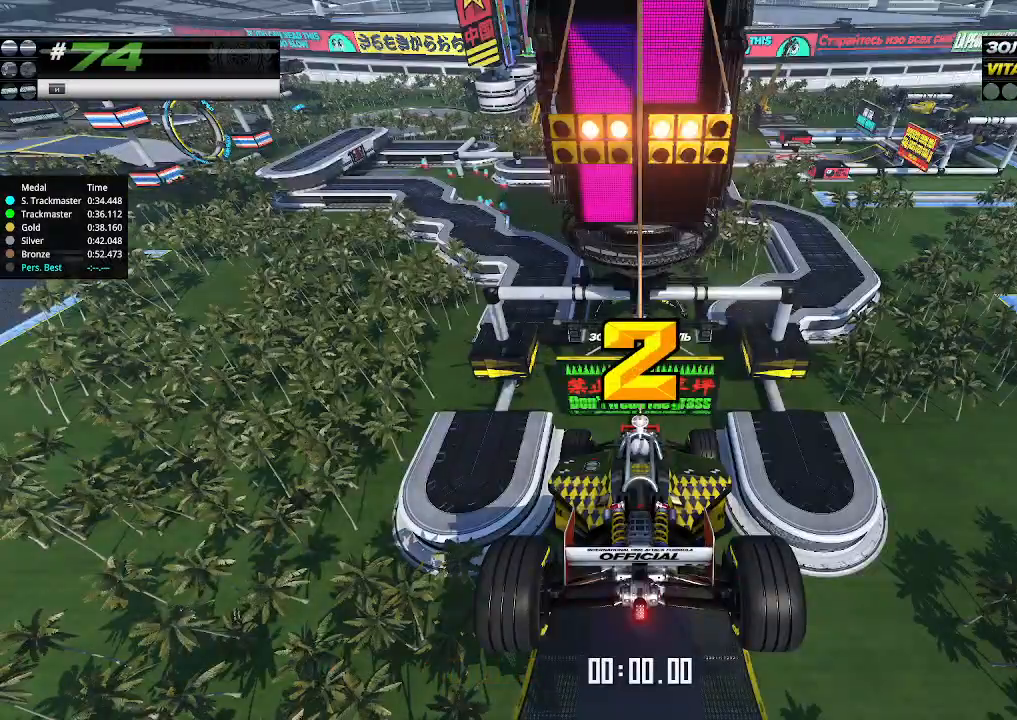
{"keys": ["up"], "events": []}
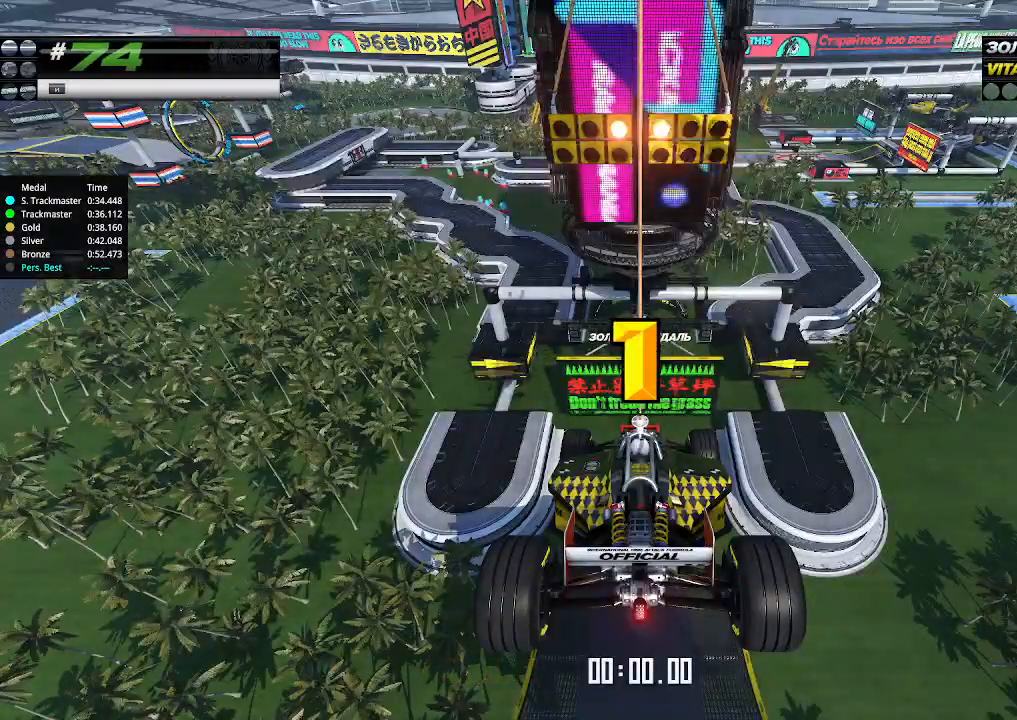
{"keys": ["up"], "events": []}
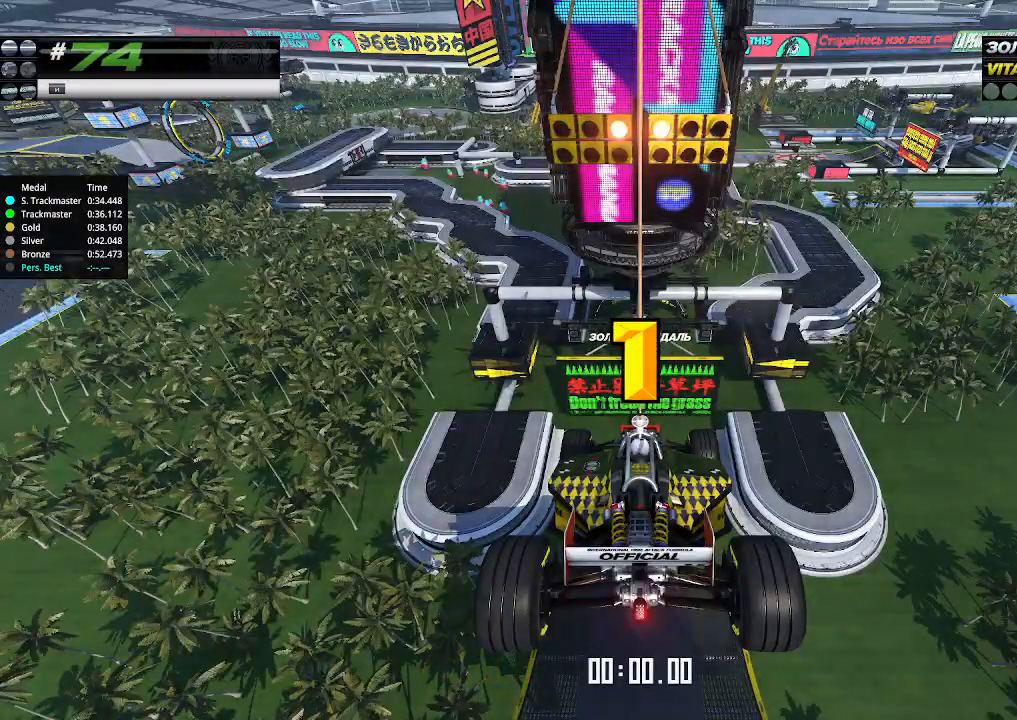
{"keys": ["up"], "events": []}
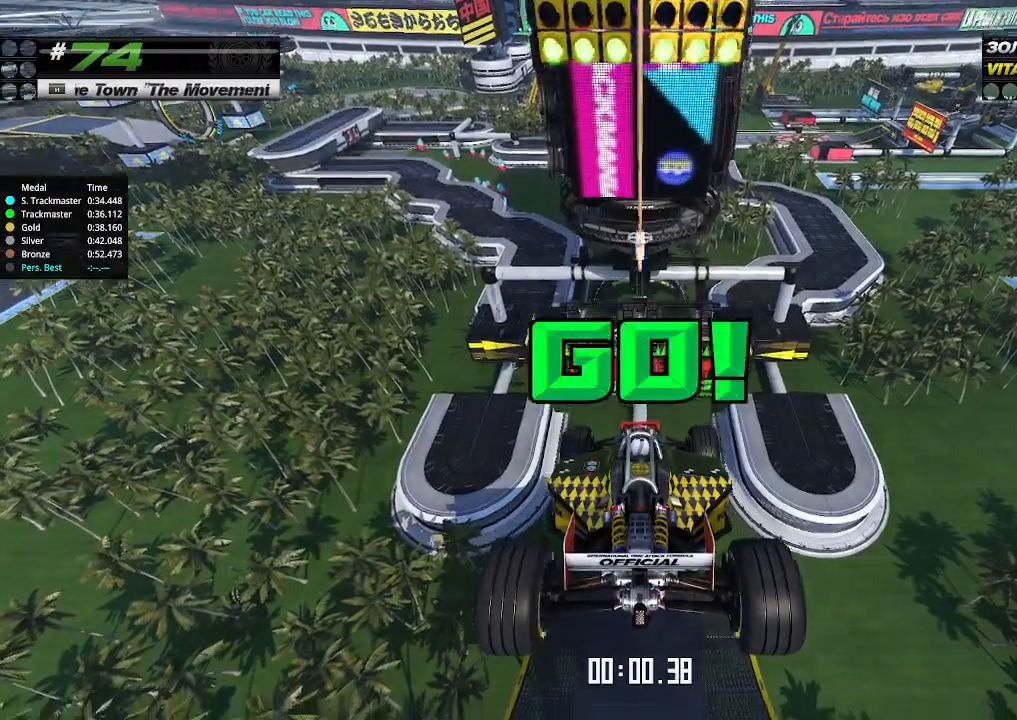
{"keys": ["up"], "events": []}
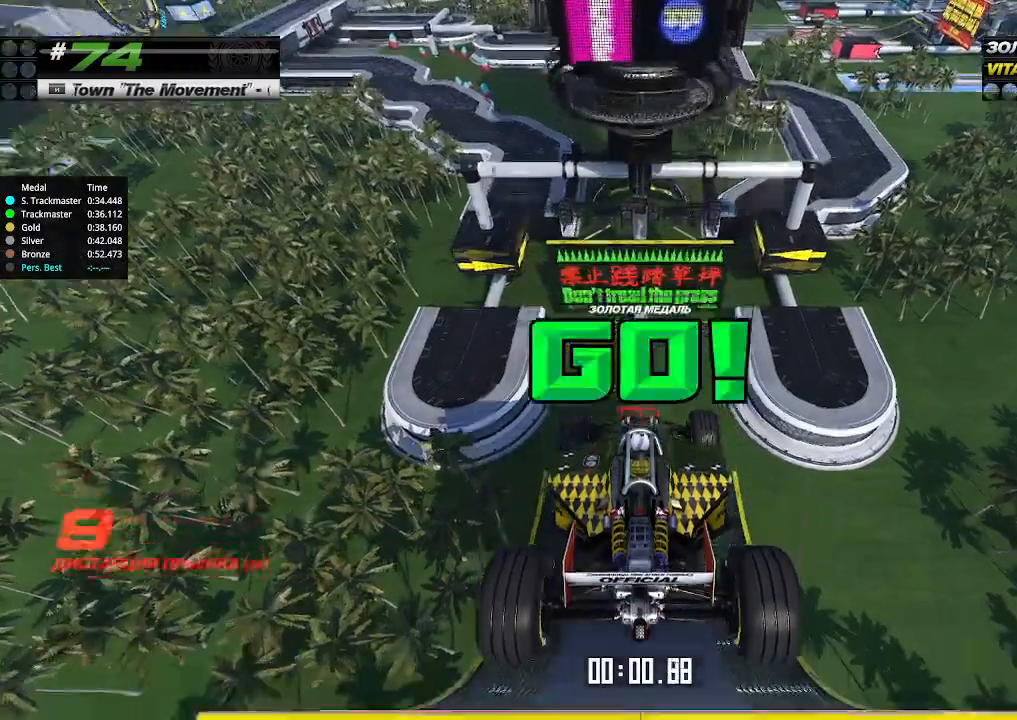
{"keys": ["up"], "events": []}
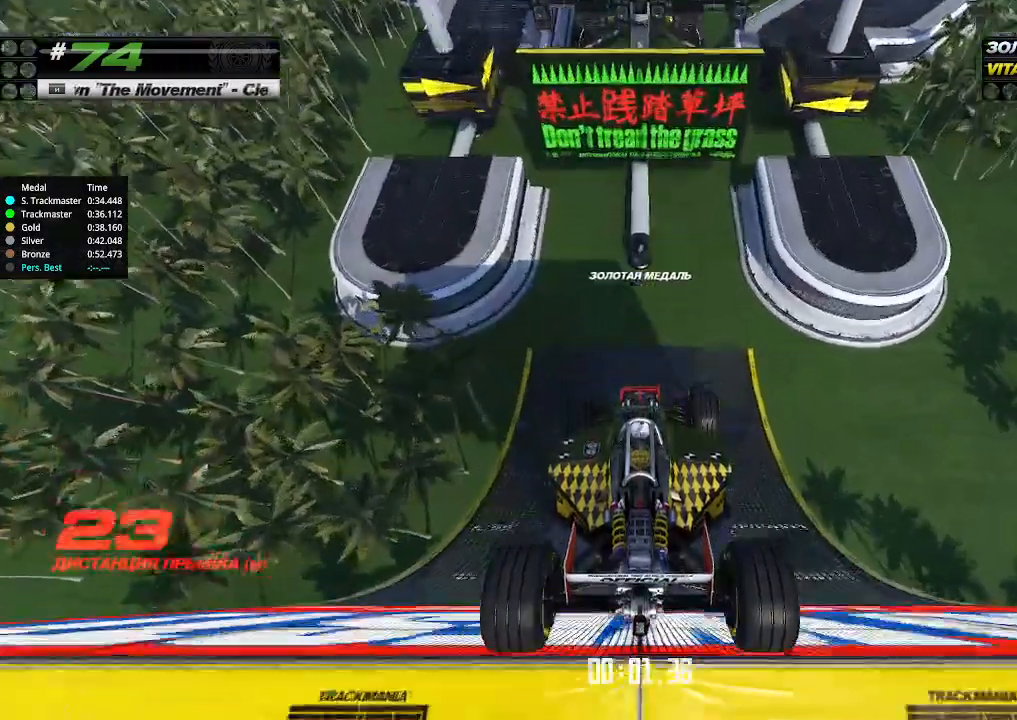
{"keys": ["up"], "events": []}
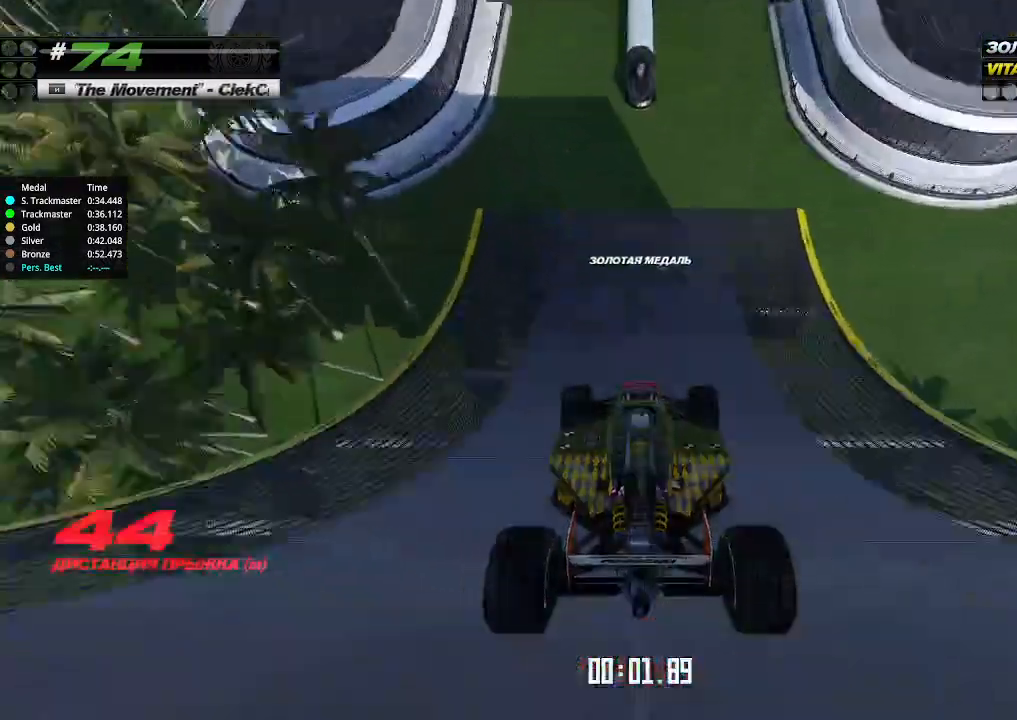
{"keys": ["up"], "events": [[200, "left", "down"], [267, "left", "up"]]}
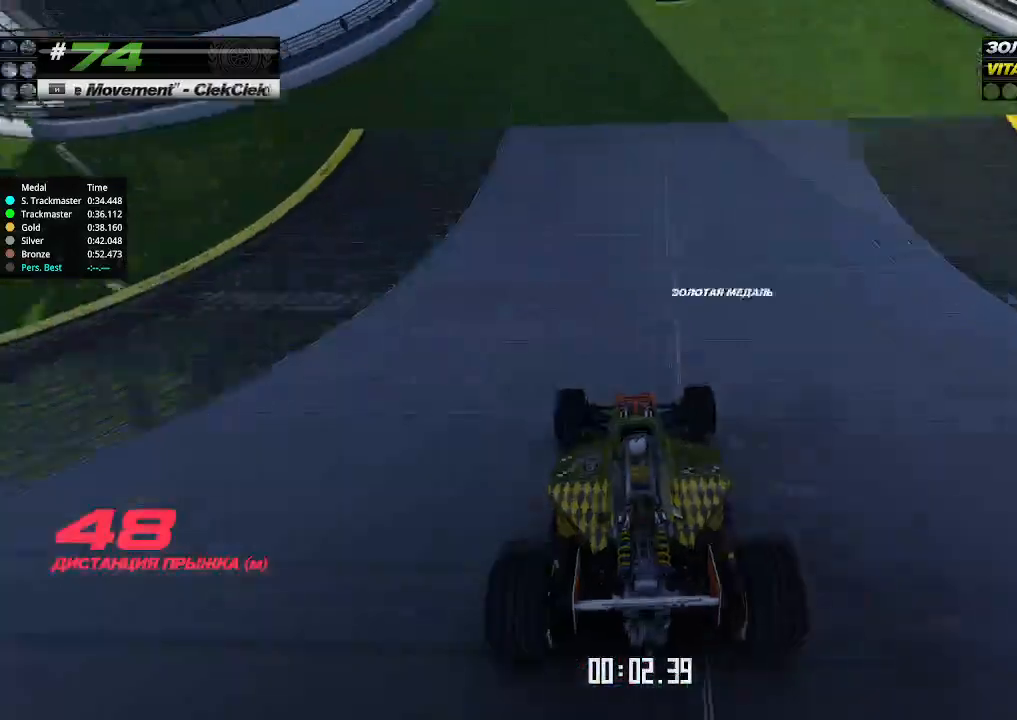
{"keys": ["up"], "events": [[267, "right", "down"], [333, "right", "up"]]}
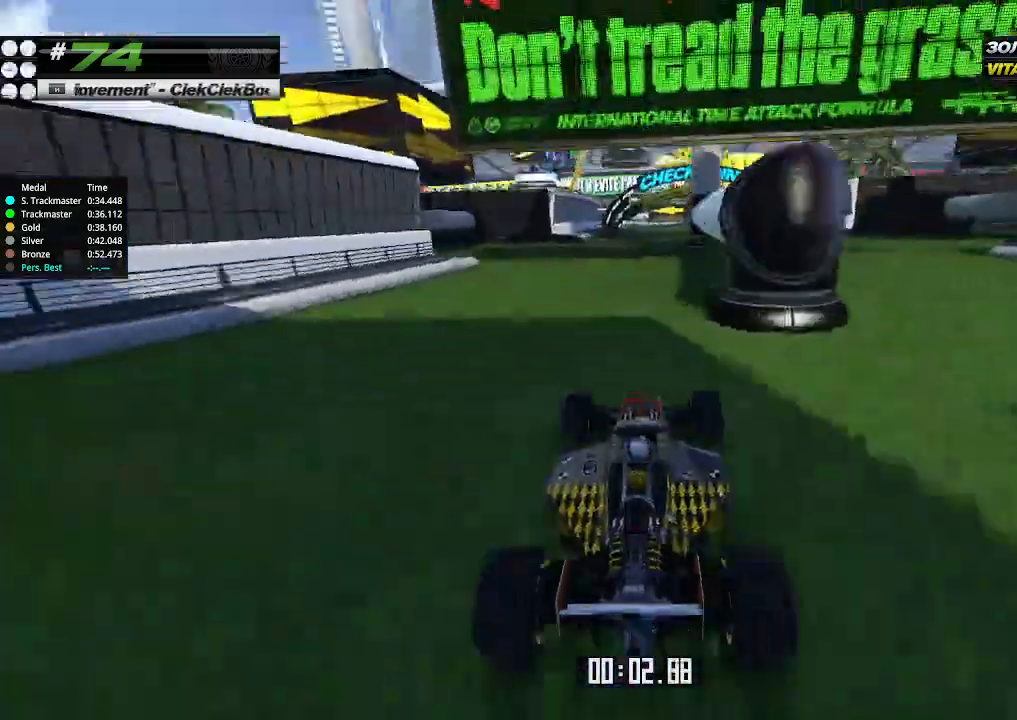
{"keys": ["up"], "events": []}
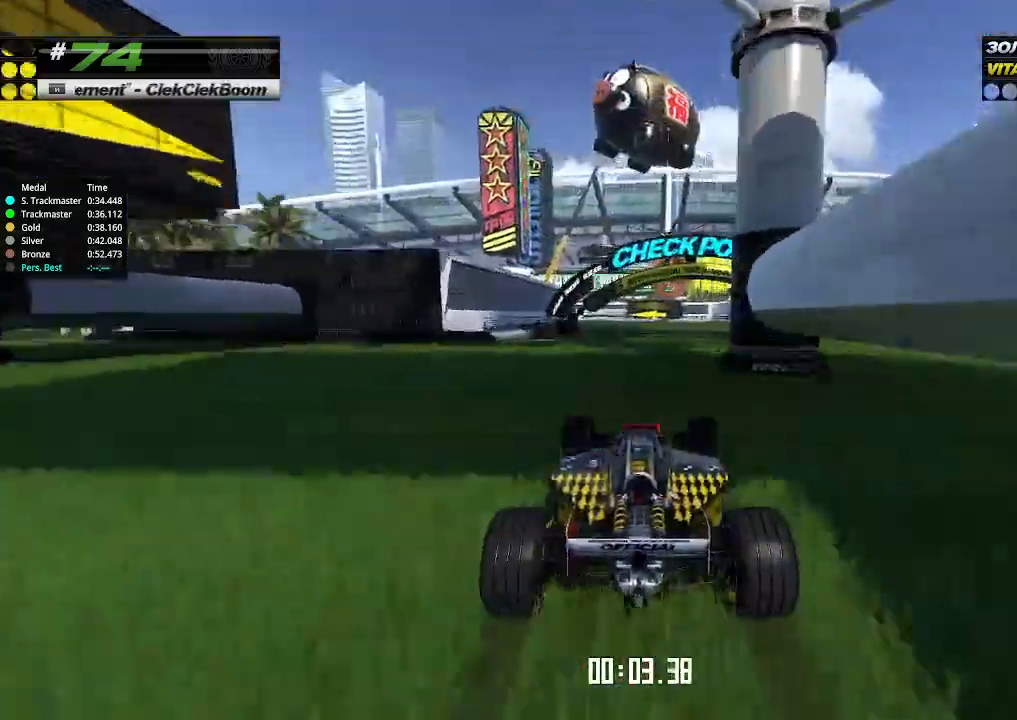
{"keys": ["left", "up"], "events": [[100, "left", "down"], [167, "left", "up"], [500, "left", "down"]]}
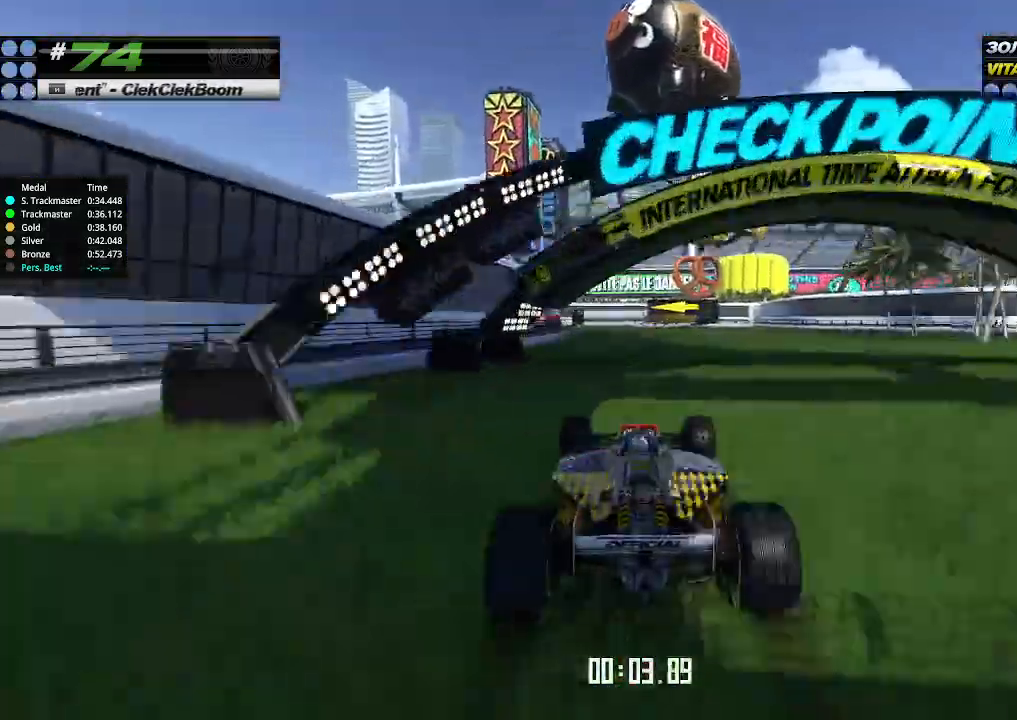
{"keys": ["left", "up"], "events": [[33, "left", "up"], [133, "left", "down"], [233, "left", "up"], [300, "left", "down"], [400, "left", "up"], [467, "left", "down"]]}
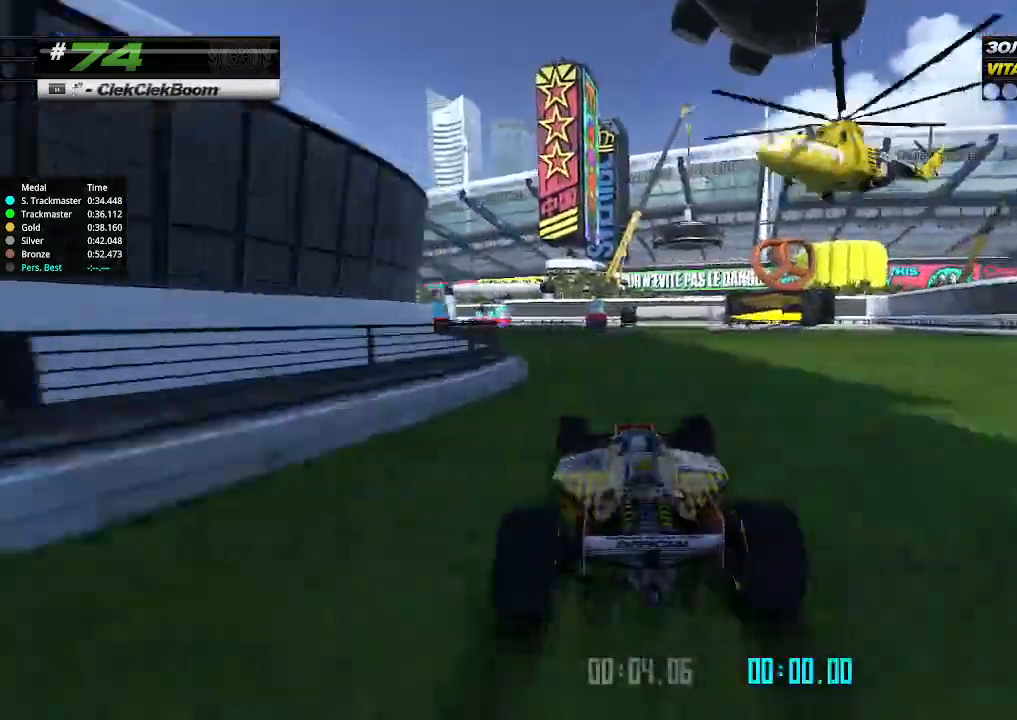
{"keys": ["up"], "events": [[267, "left", "up"], [400, "left", "down"], [500, "left", "up"]]}
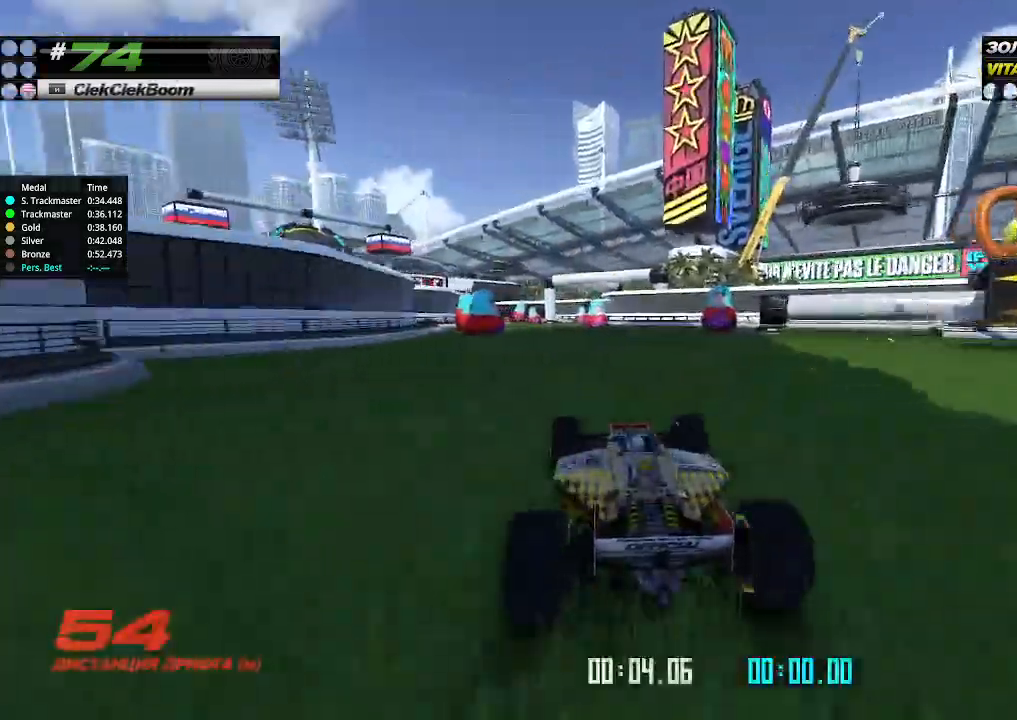
{"keys": ["left", "up"], "events": [[267, "left", "down"], [333, "left", "up"], [433, "left", "down"]]}
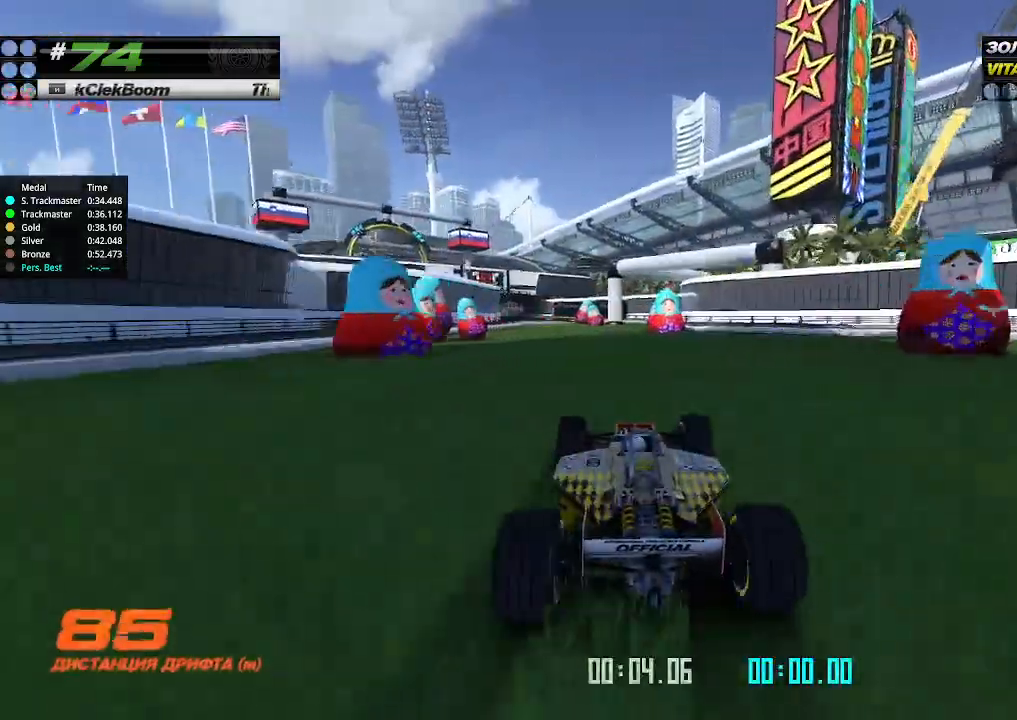
{"keys": ["up"], "events": [[33, "left", "up"], [133, "left", "down"], [233, "left", "up"], [367, "left", "down"], [467, "left", "up"]]}